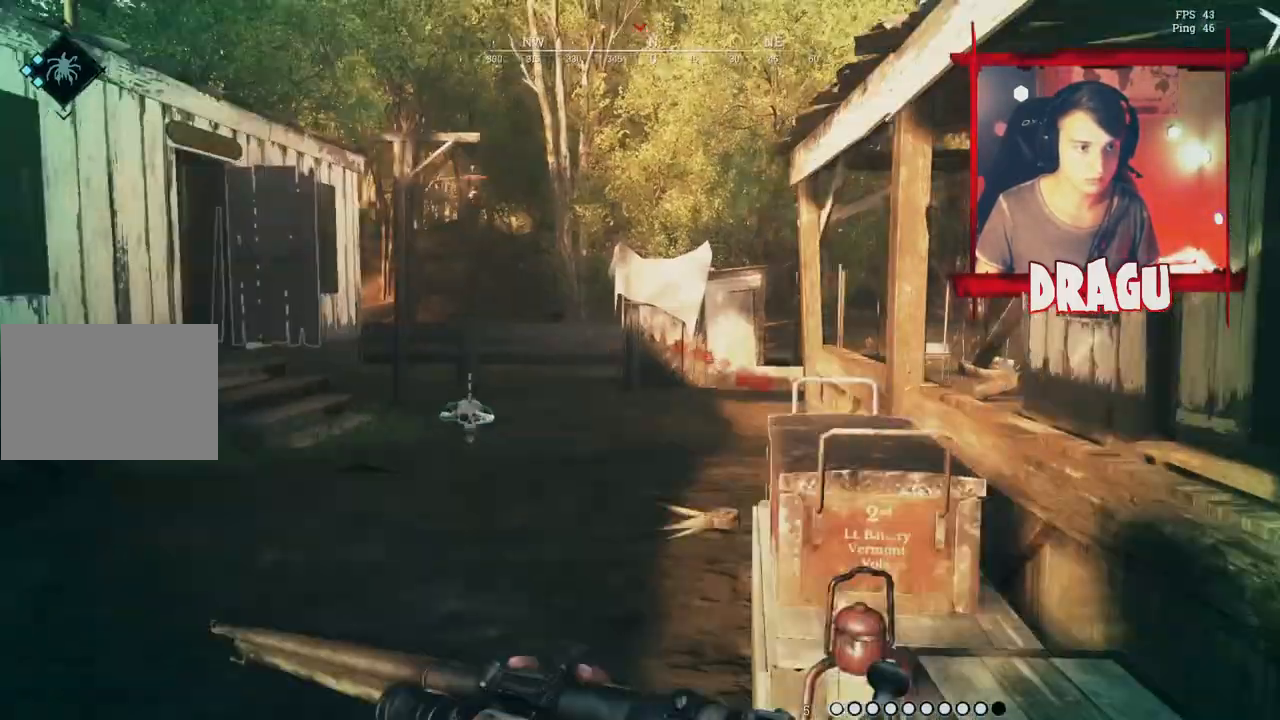
Gameplay with keyboard and mouse; each line is a JSON object with the keys and mouse buttons held at the frame after it. "events" lists presses ("down") and releases ("up") of "1", "2", "3", "4", "5", "a", "c", "ctrl", "d", "e", "f", "q", "r", "s", "shift", "space", "tab", "v", "w", "x", "y", "mouse_left", "mouse_wheel", "mouse_right", "mouse_mb4" and "mouse_mb5" between this image and that frame as [ms after this image, input, new state], when the widget could be followed in between. "mouse_left", "mouse_wheel", "mouse_right", "mouse_mb4", "mouse_mb5" = the "left", "wheel", "right", "mb4", "mb5" buttons of the "mouse" list. No other keys are recorded. "wheel" means that the mouse wheel is clicked or scrolled. Mouse movement is not recorded.
{"keys": ["a", "f", "shift", "w"], "mouse": [], "events": [[117, "d", "up"], [184, "a", "down"], [451, "f", "down"]]}
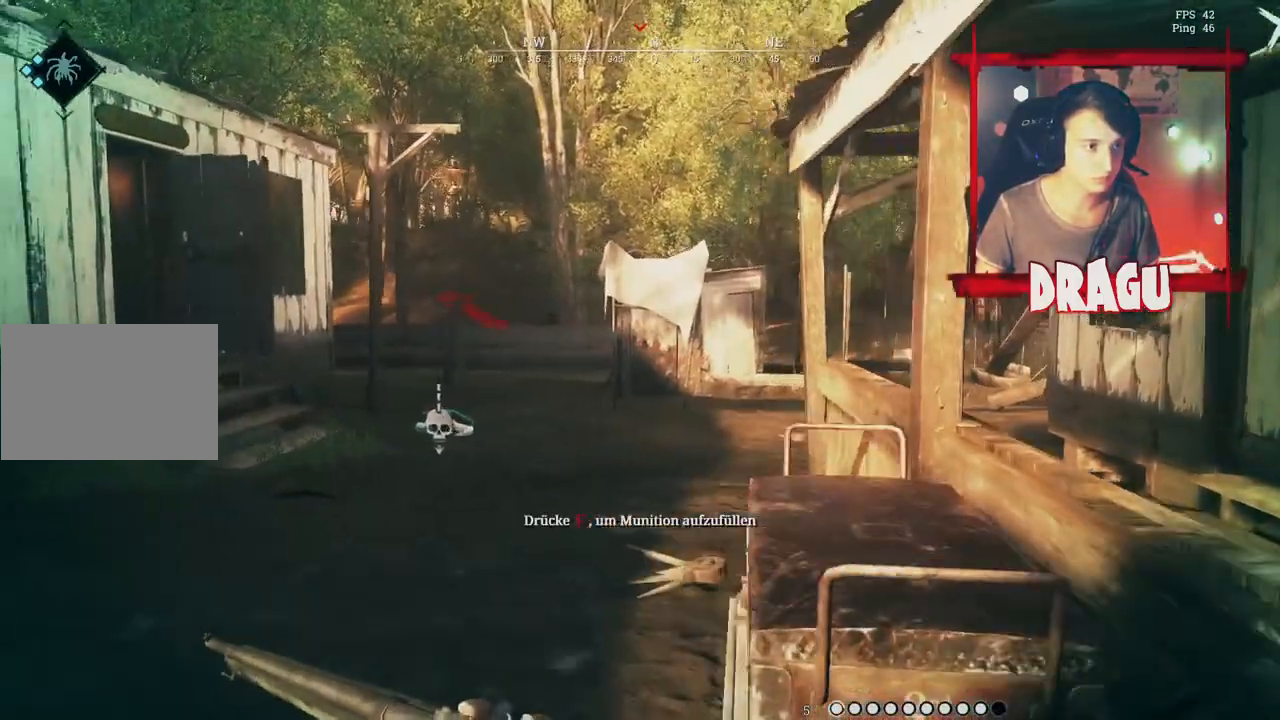
{"keys": ["a", "shift", "w"], "mouse": [], "events": [[83, "f", "up"]]}
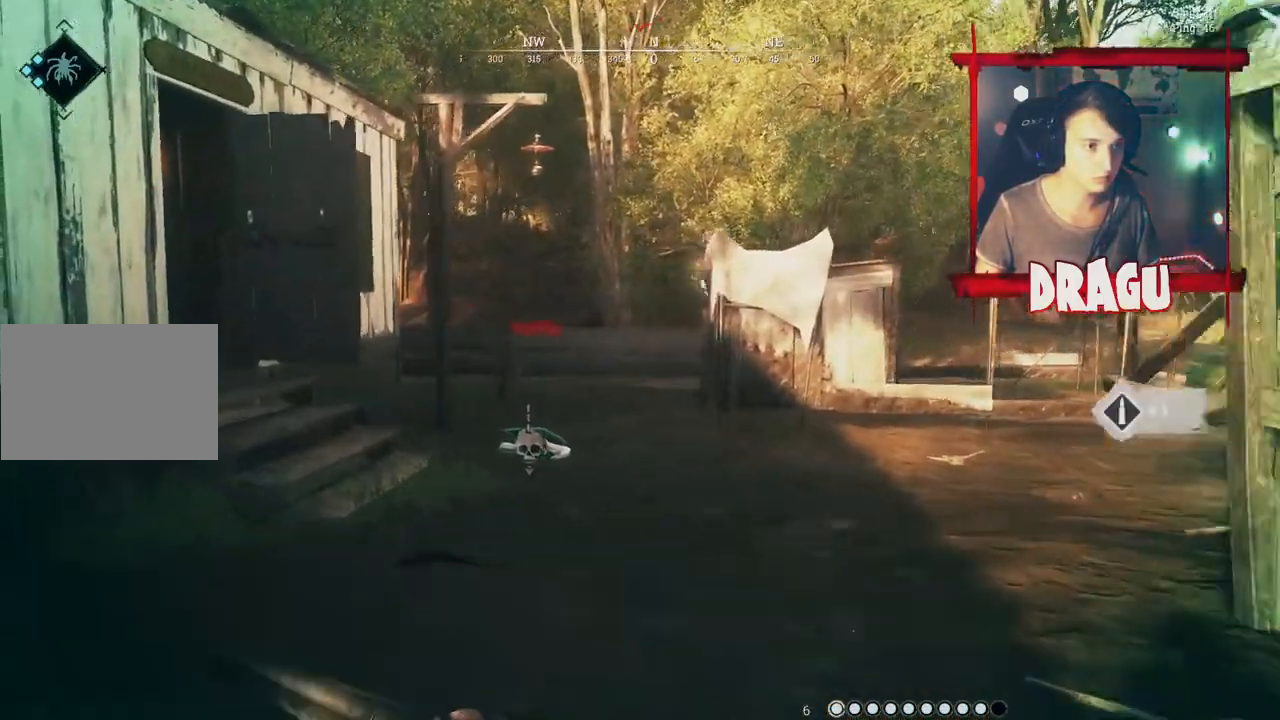
{"keys": ["d", "shift", "w"], "mouse": [], "events": [[267, "a", "up"], [384, "d", "down"]]}
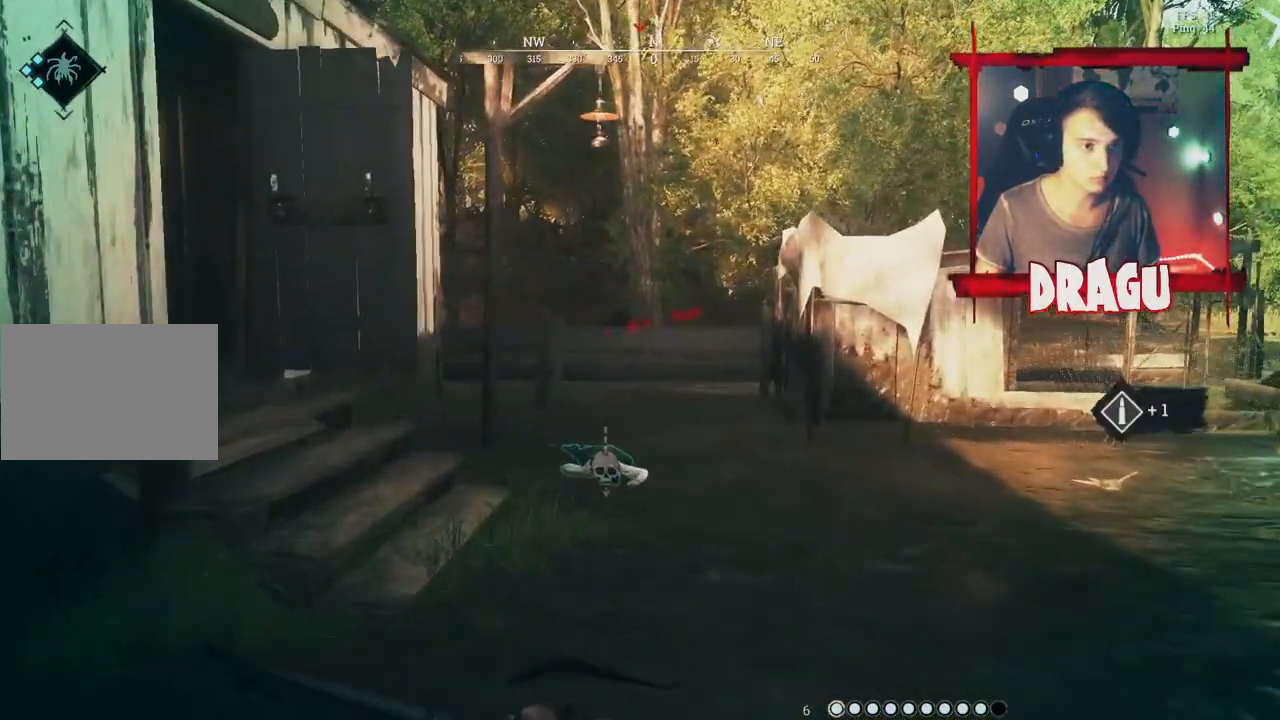
{"keys": ["d", "shift"], "mouse": [], "events": [[133, "w", "up"]]}
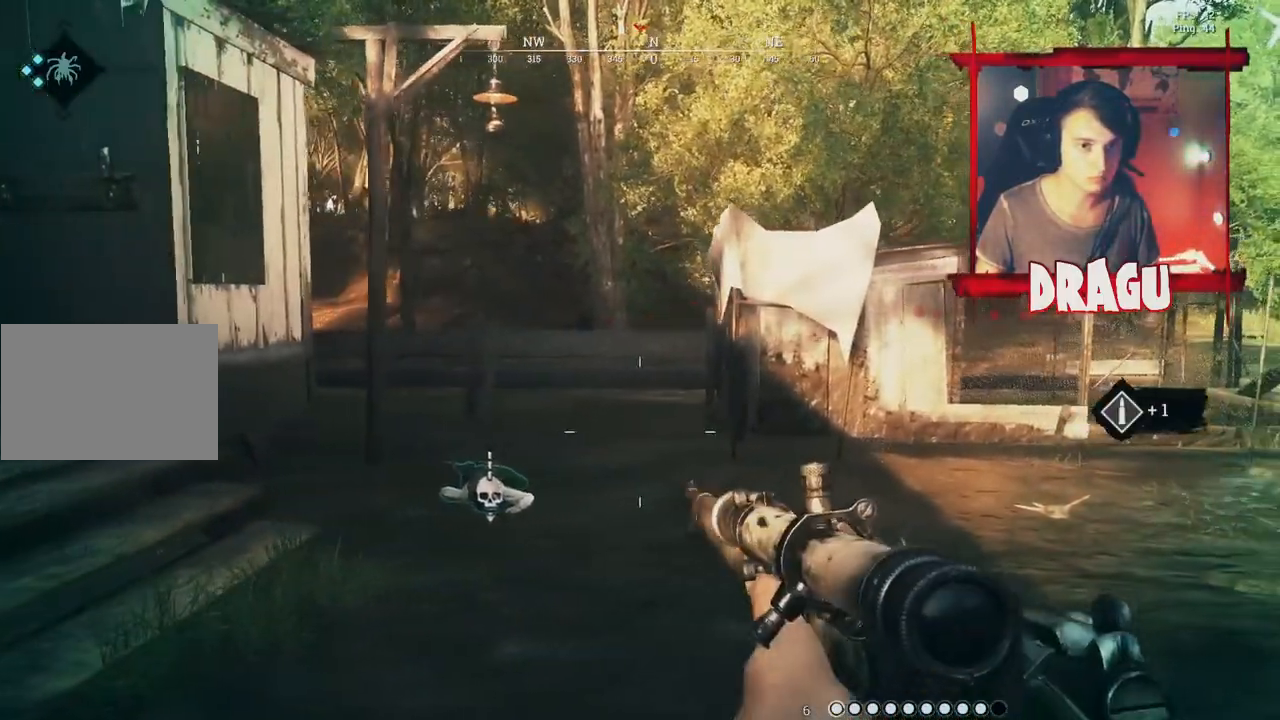
{"keys": ["shift", "w"], "mouse": [], "events": [[367, "w", "down"], [434, "d", "up"]]}
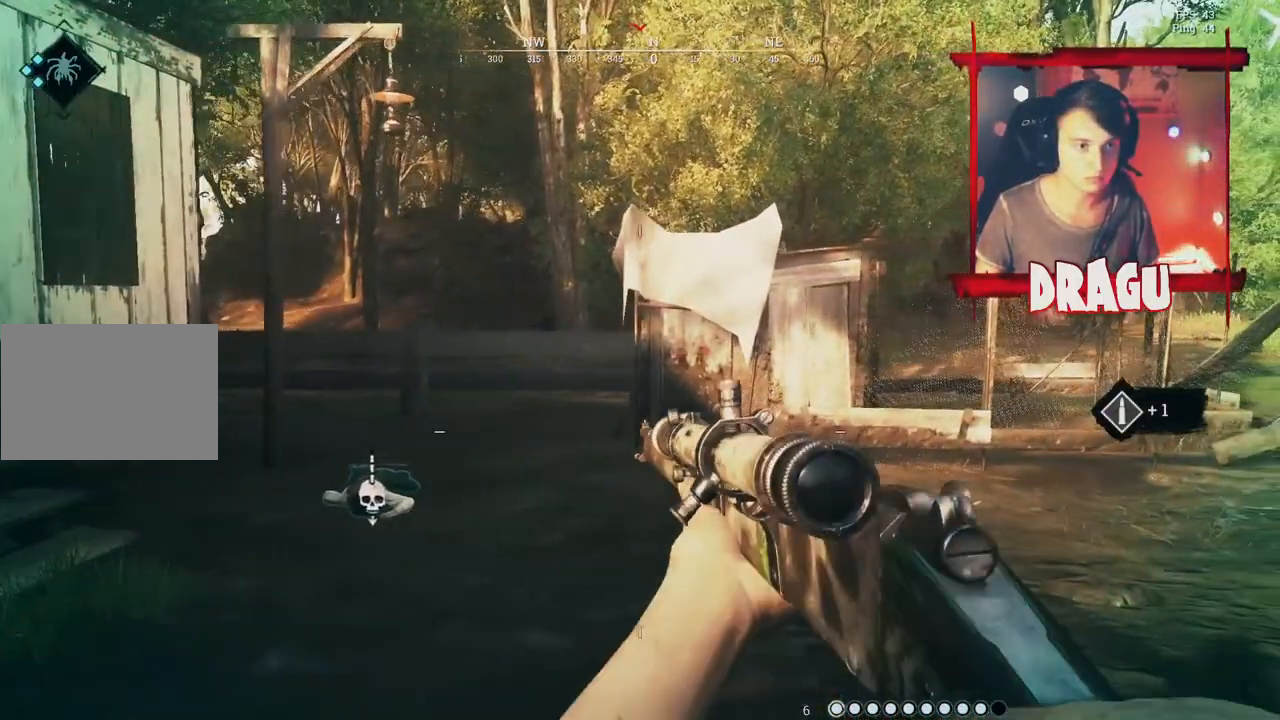
{"keys": ["d", "shift", "w"], "mouse": [], "events": [[250, "d", "down"]]}
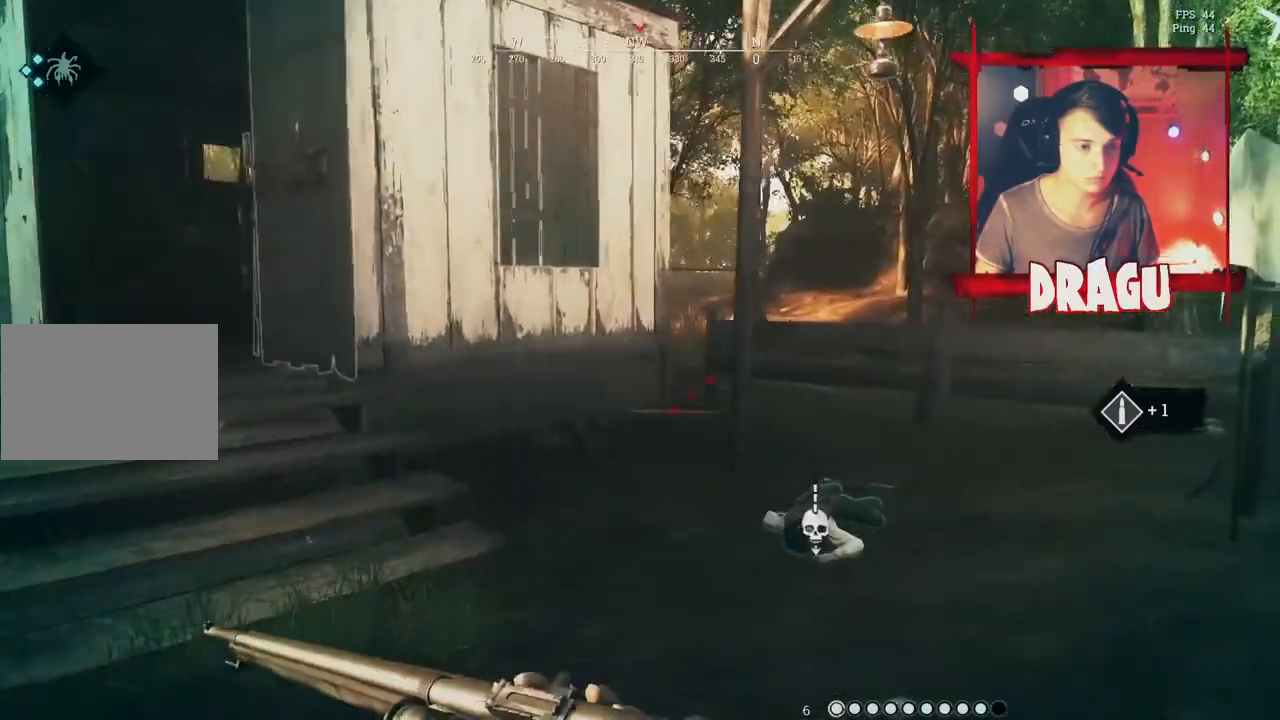
{"keys": ["d", "w"], "mouse": [], "events": [[150, "mouse_wheel", "down"], [217, "mouse_wheel", "up"], [234, "shift", "up"]]}
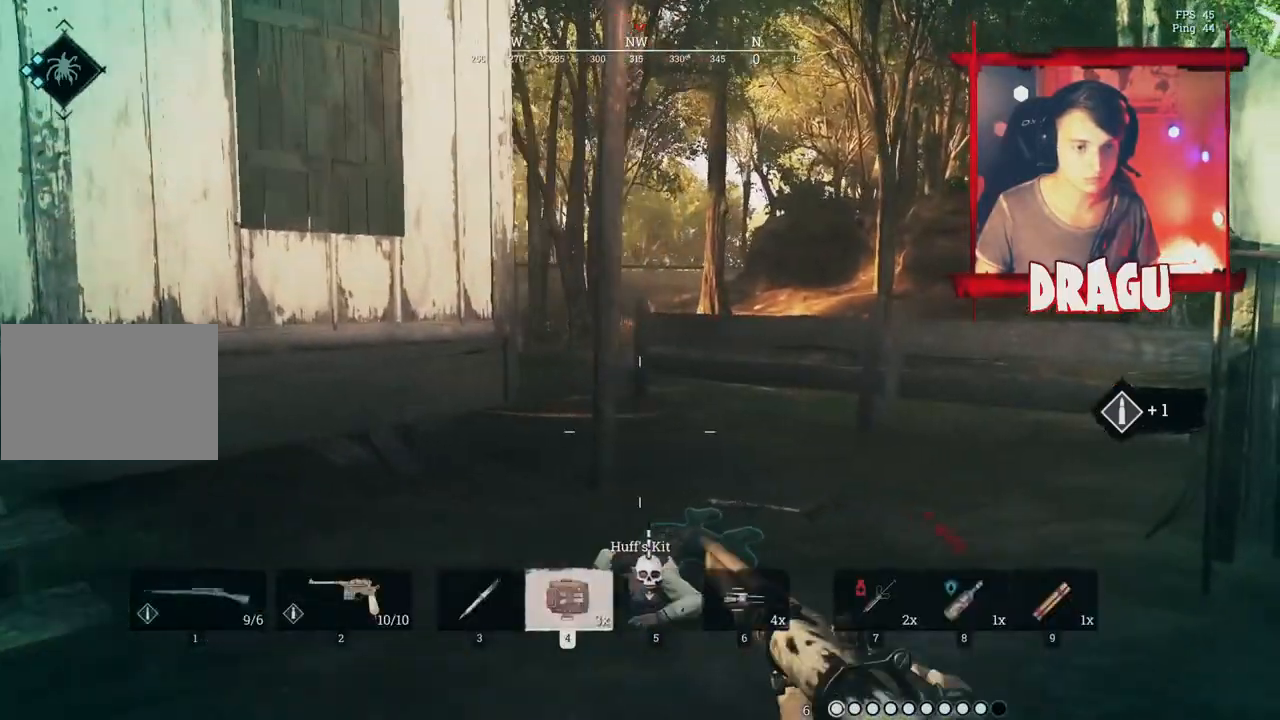
{"keys": ["a", "w"], "mouse": [], "events": [[66, "mouse_wheel", "down"], [166, "mouse_wheel", "up"], [300, "a", "down"], [317, "d", "up"]]}
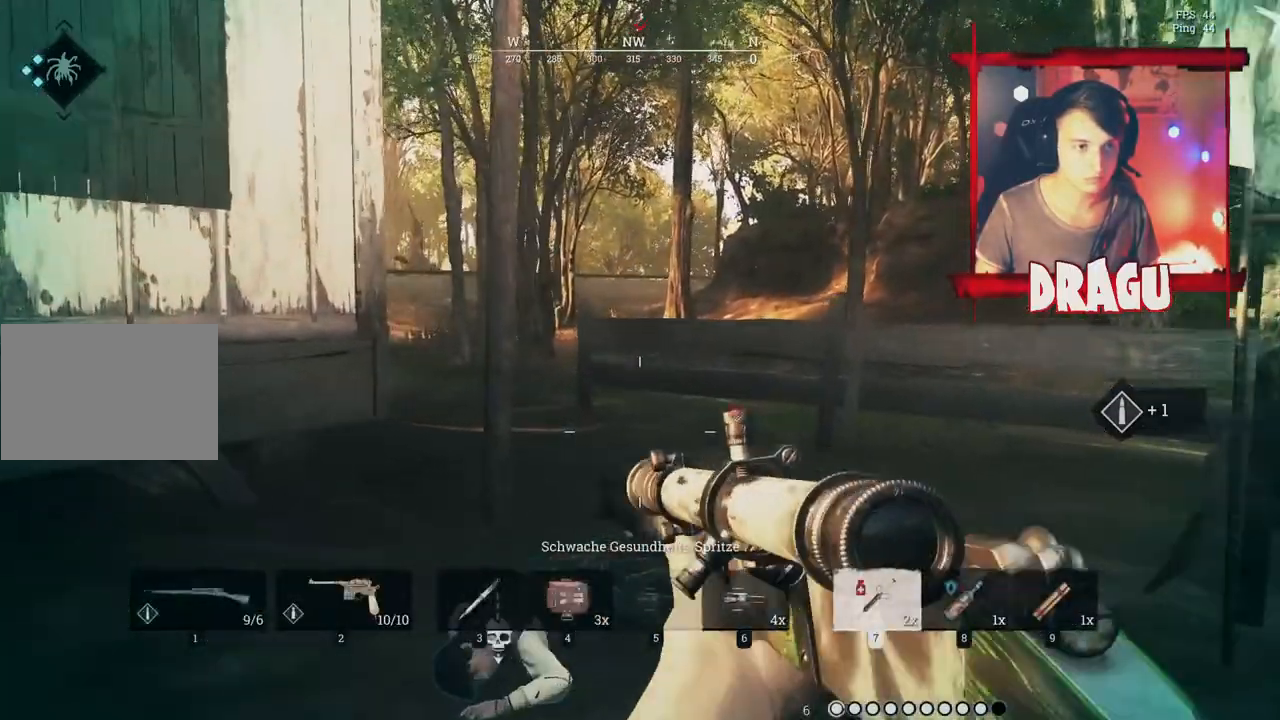
{"keys": ["a", "shift", "w"], "mouse": [], "events": [[434, "shift", "down"]]}
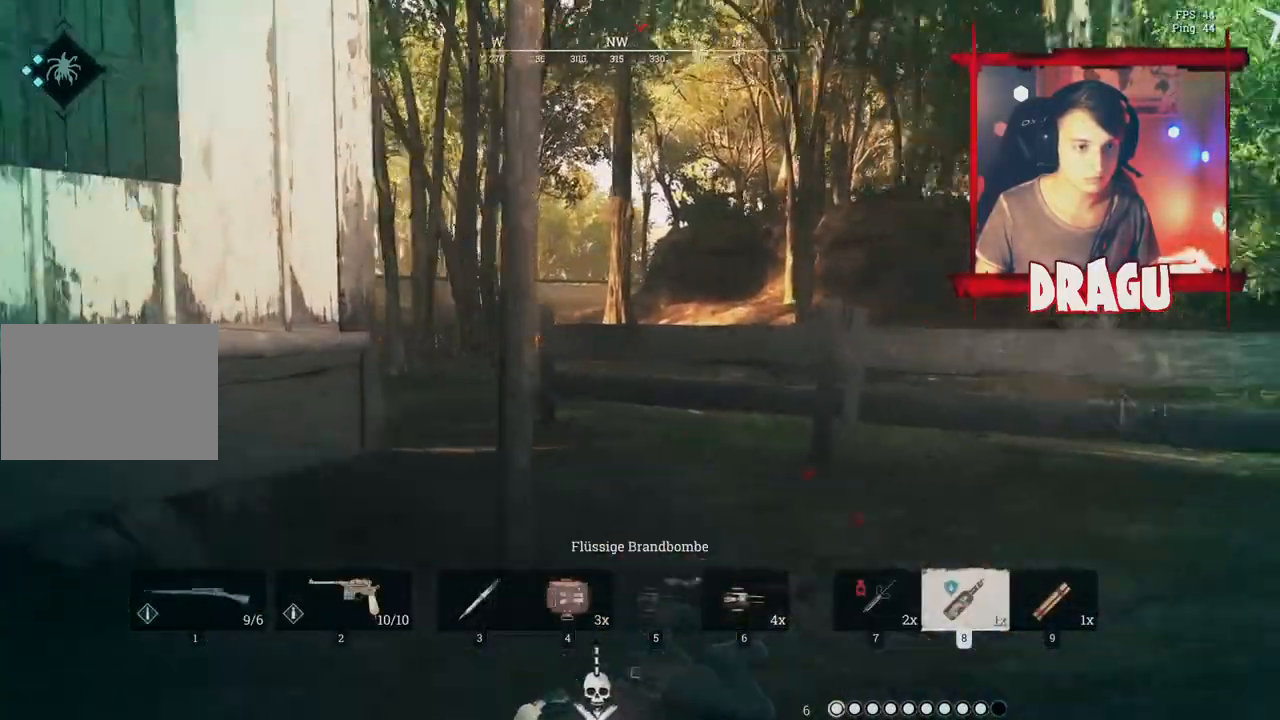
{"keys": ["shift", "w"], "mouse": [], "events": [[116, "a", "up"]]}
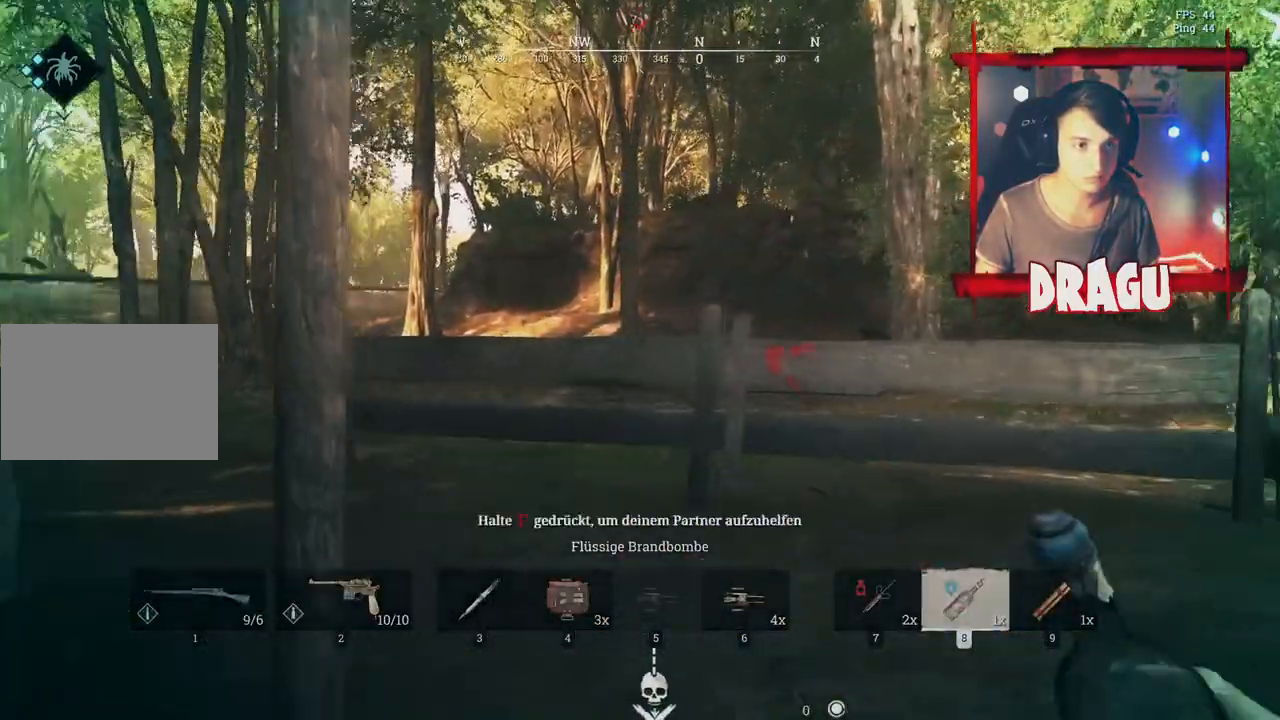
{"keys": ["shift", "w"], "mouse": ["left"]}
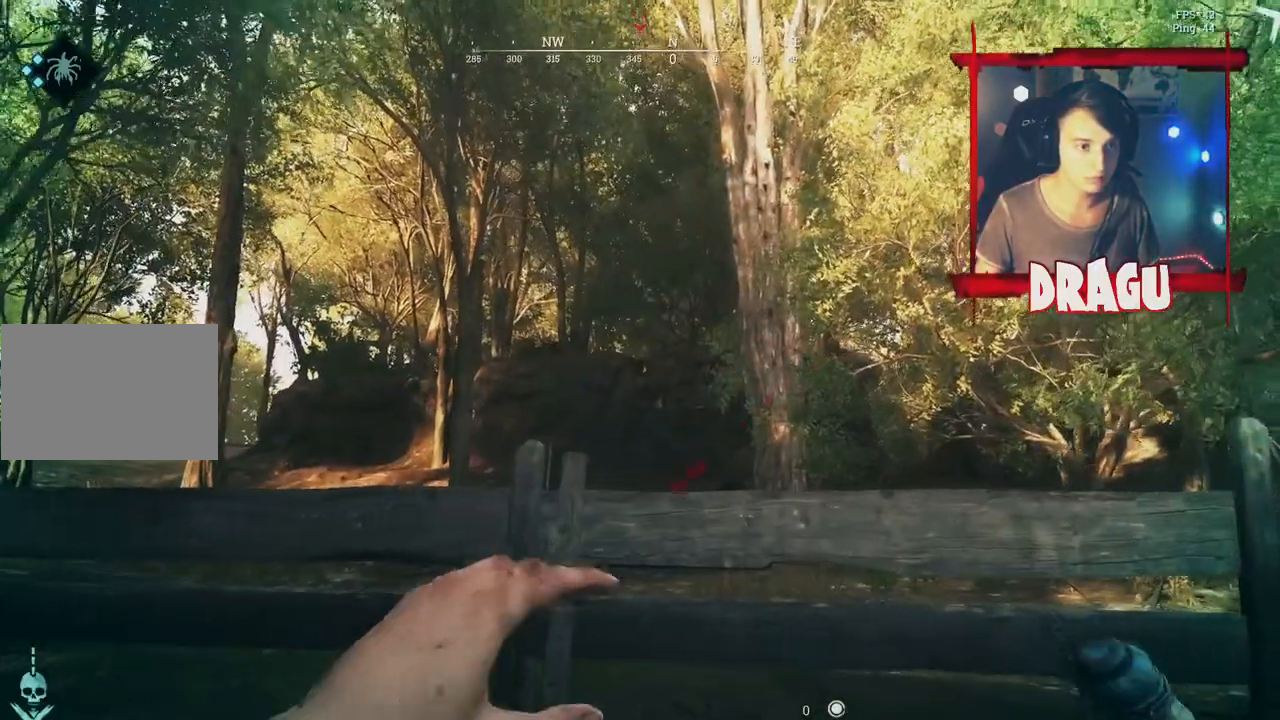
{"keys": ["shift"], "mouse": [], "events": [[333, "mouse_left", "up"], [383, "w", "up"]]}